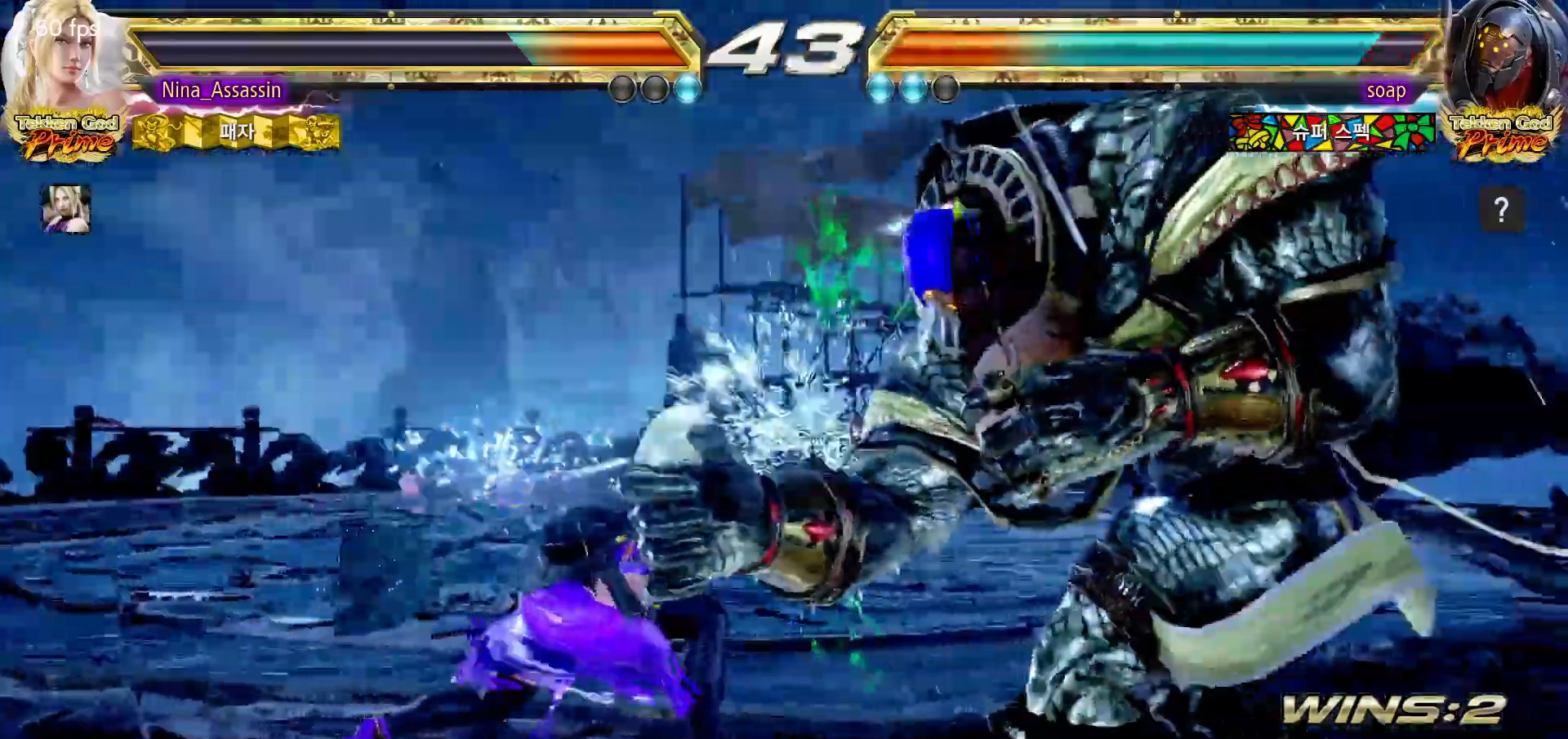
Gameplay with a controller (arcade stick); each line is a JSON object with the inputs held at the frame after it. "events" lists button and stick changes between this image and that frame as [ms after this image, input, new state], when the widget could be followed in between. Not read: L3 R3.
{"buttons": [], "left_stick": "left"}
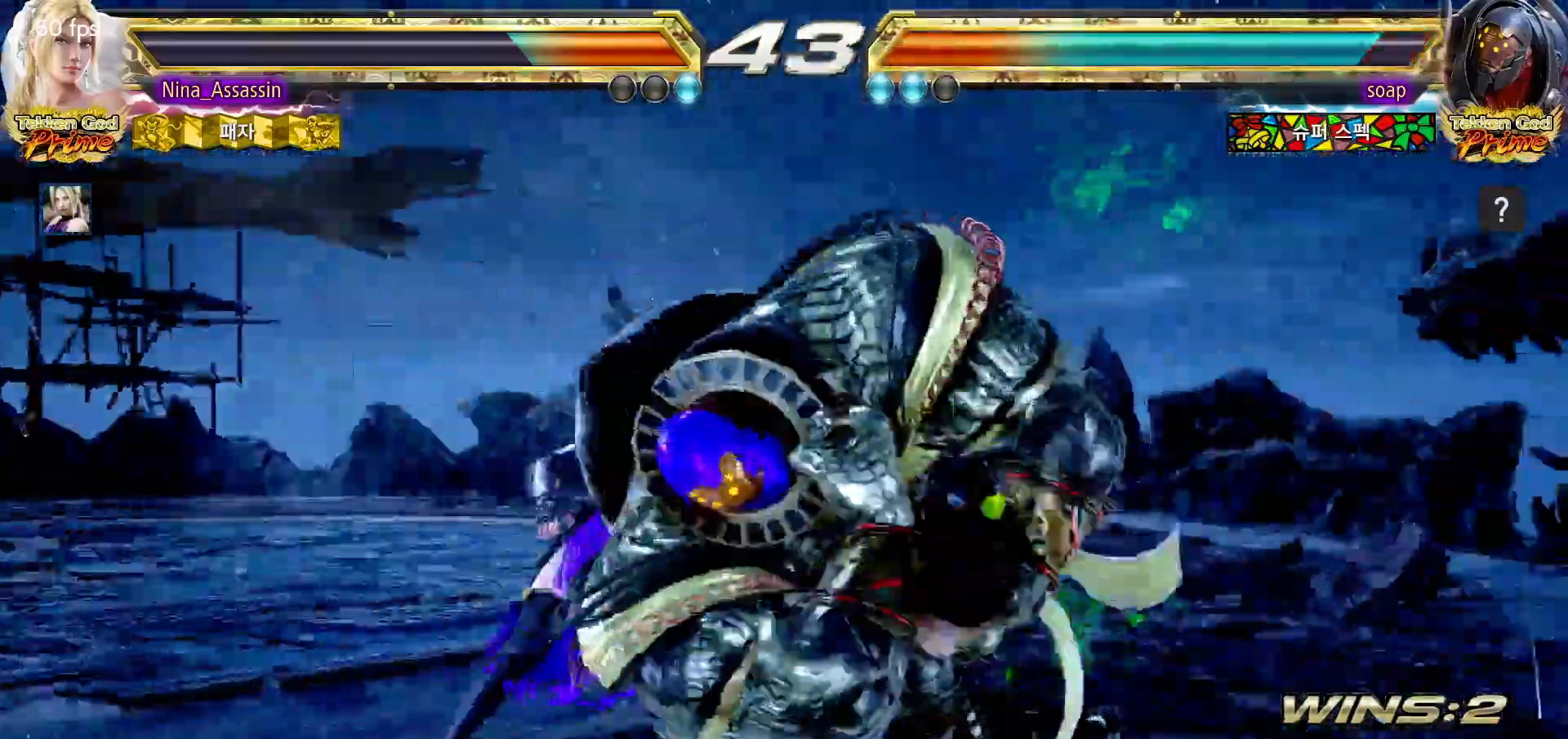
{"buttons": [], "left_stick": "left"}
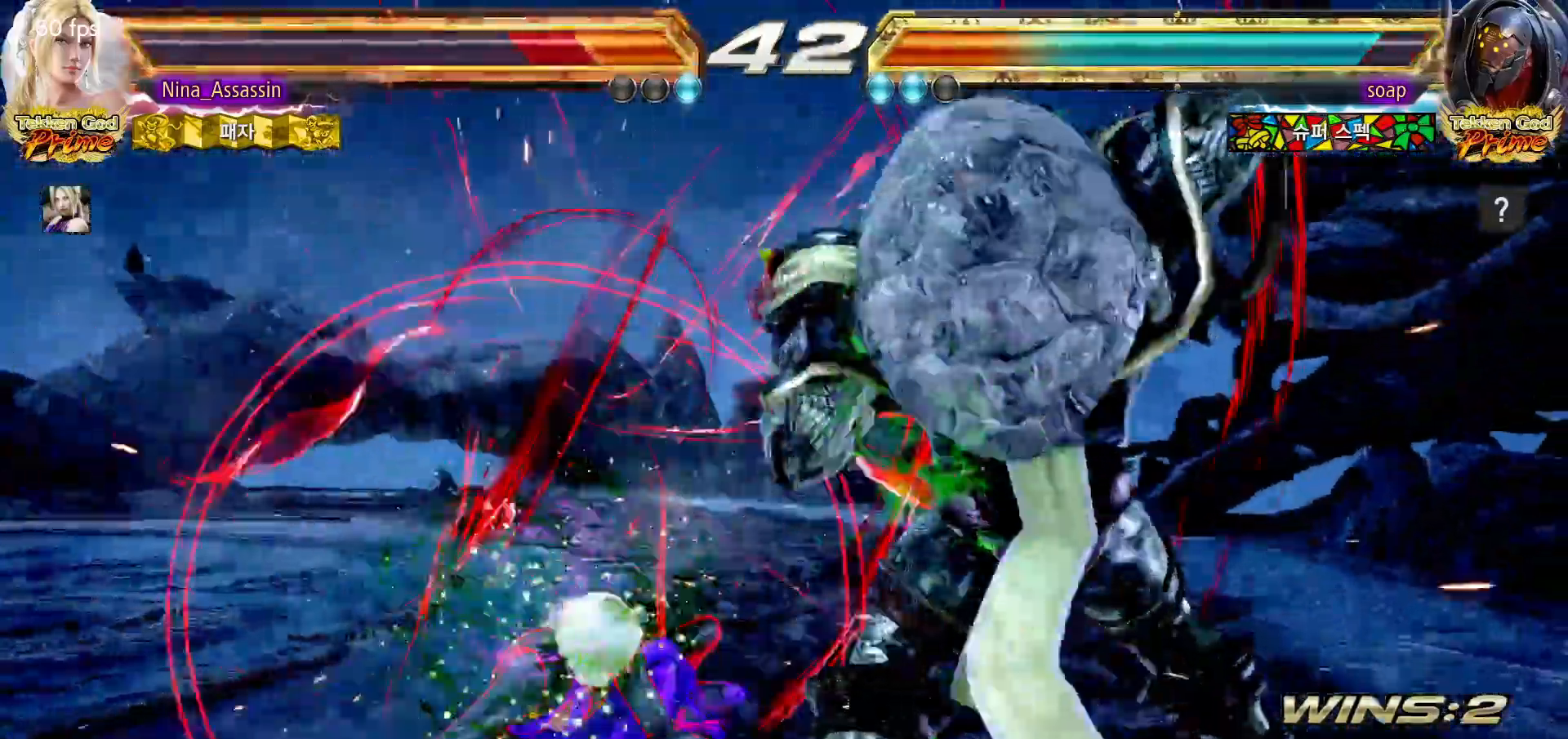
{"buttons": [], "left_stick": "left", "events": []}
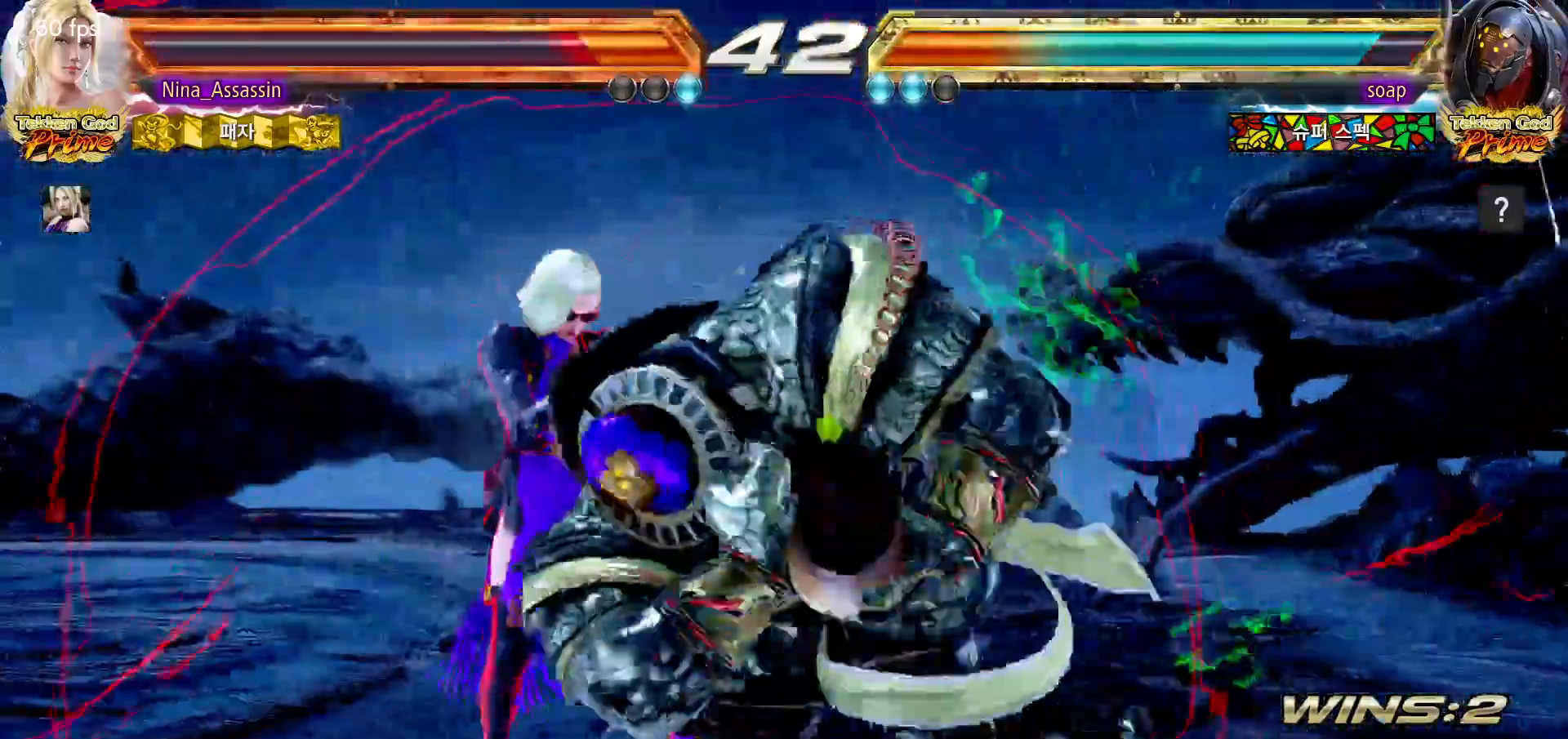
{"buttons": [], "left_stick": "left", "events": []}
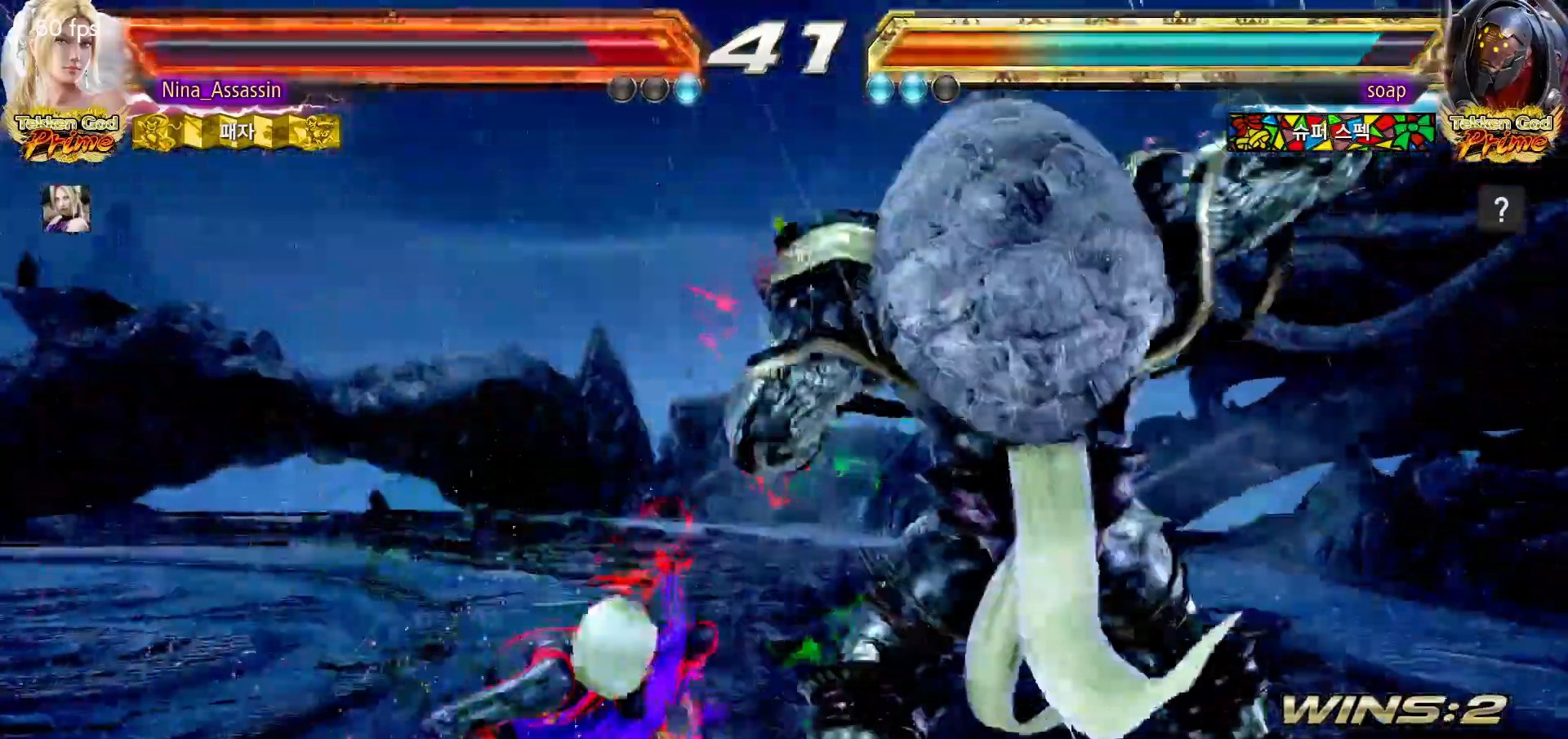
{"buttons": [], "left_stick": "down-right"}
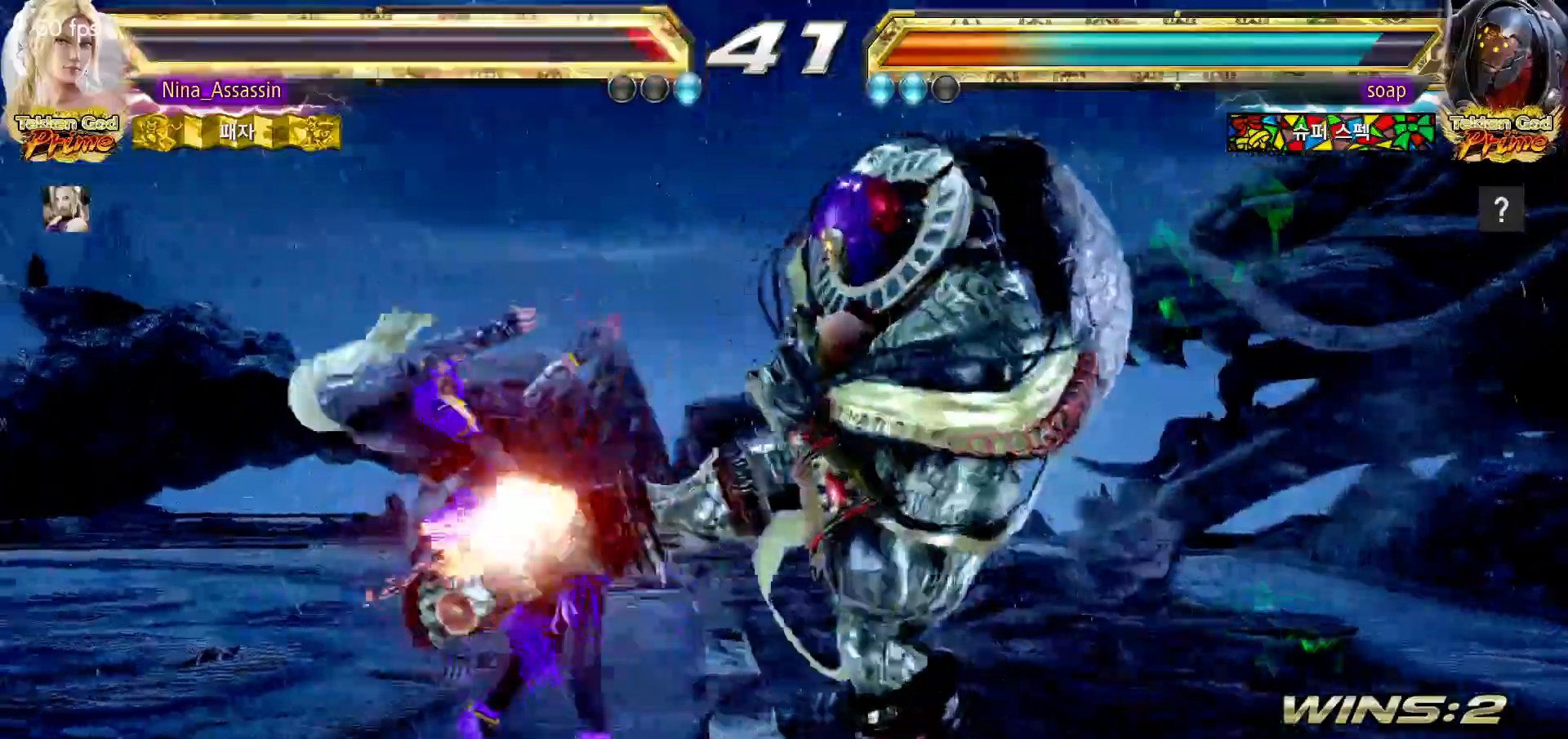
{"buttons": [], "left_stick": "center", "events": [[217, "left_stick", "center"]]}
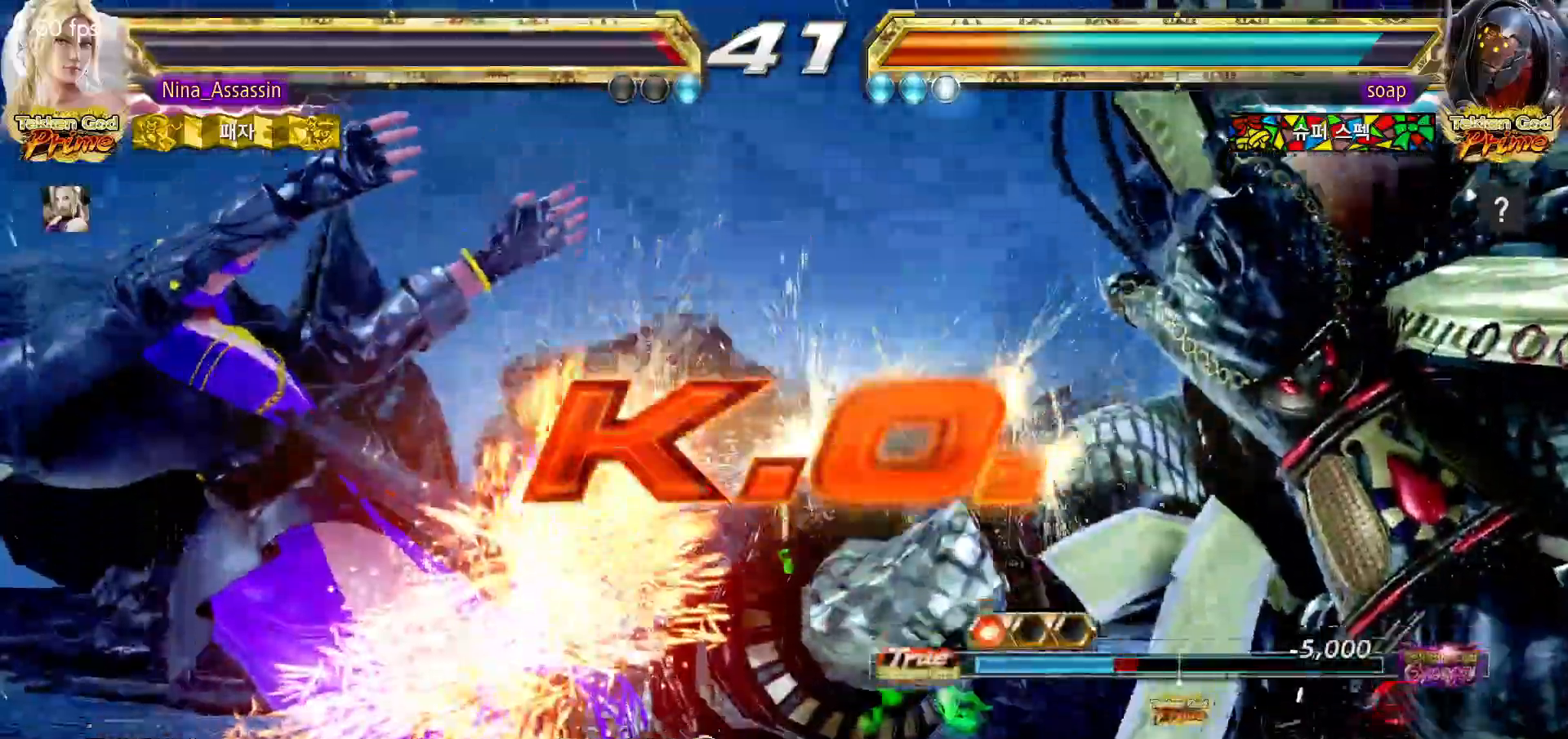
{"buttons": [], "left_stick": "center", "events": [[250, "START", "down"], [300, "START", "up"], [333, "START", "down"], [383, "START", "up"], [433, "START", "down"], [483, "START", "up"]]}
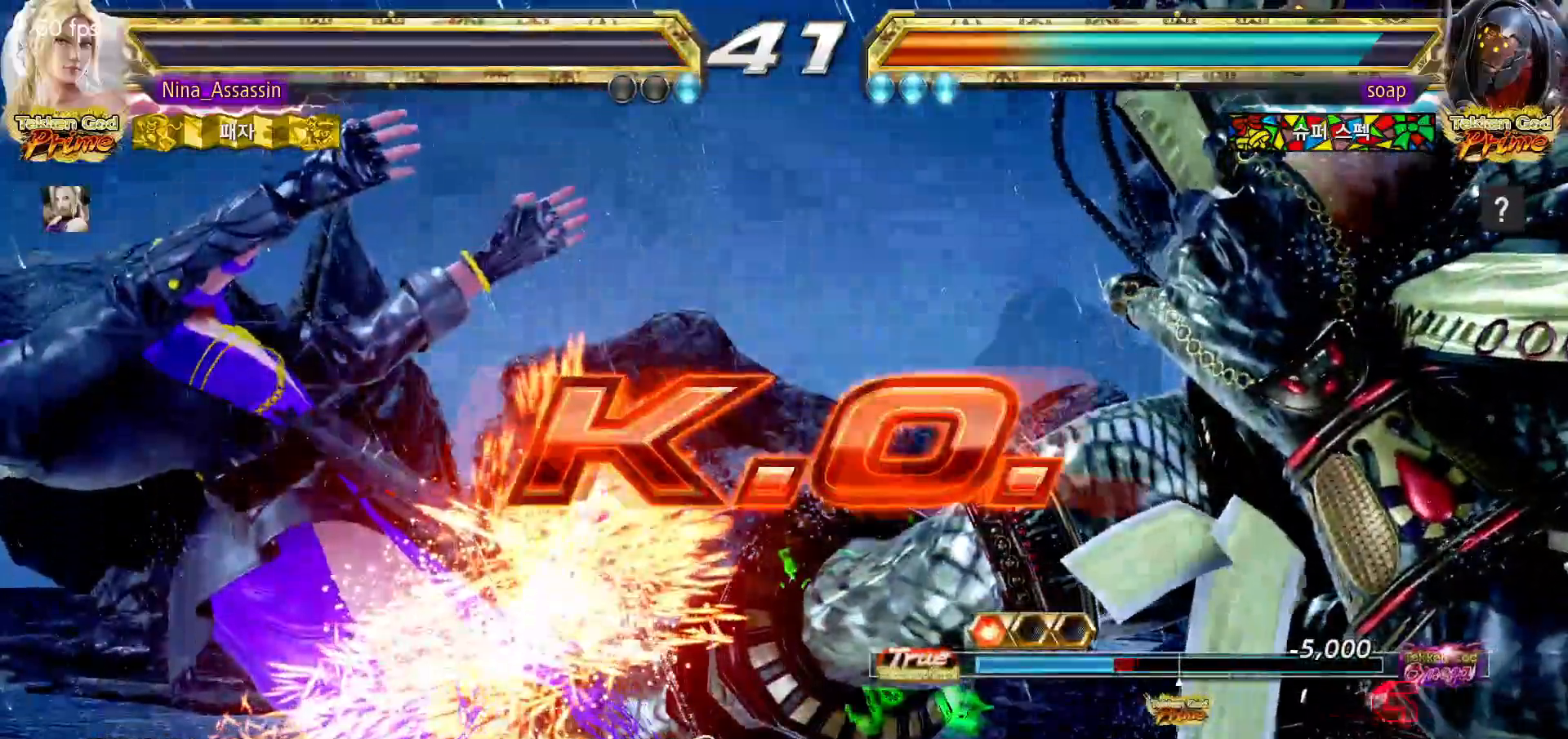
{"buttons": ["START"], "left_stick": "center", "events": [[17, "START", "down"], [67, "START", "up"], [133, "START", "down"], [167, "START", "up"], [200, "START", "down"], [250, "START", "up"], [300, "START", "down"], [367, "START", "up"], [400, "START", "down"], [450, "START", "up"], [500, "START", "down"]]}
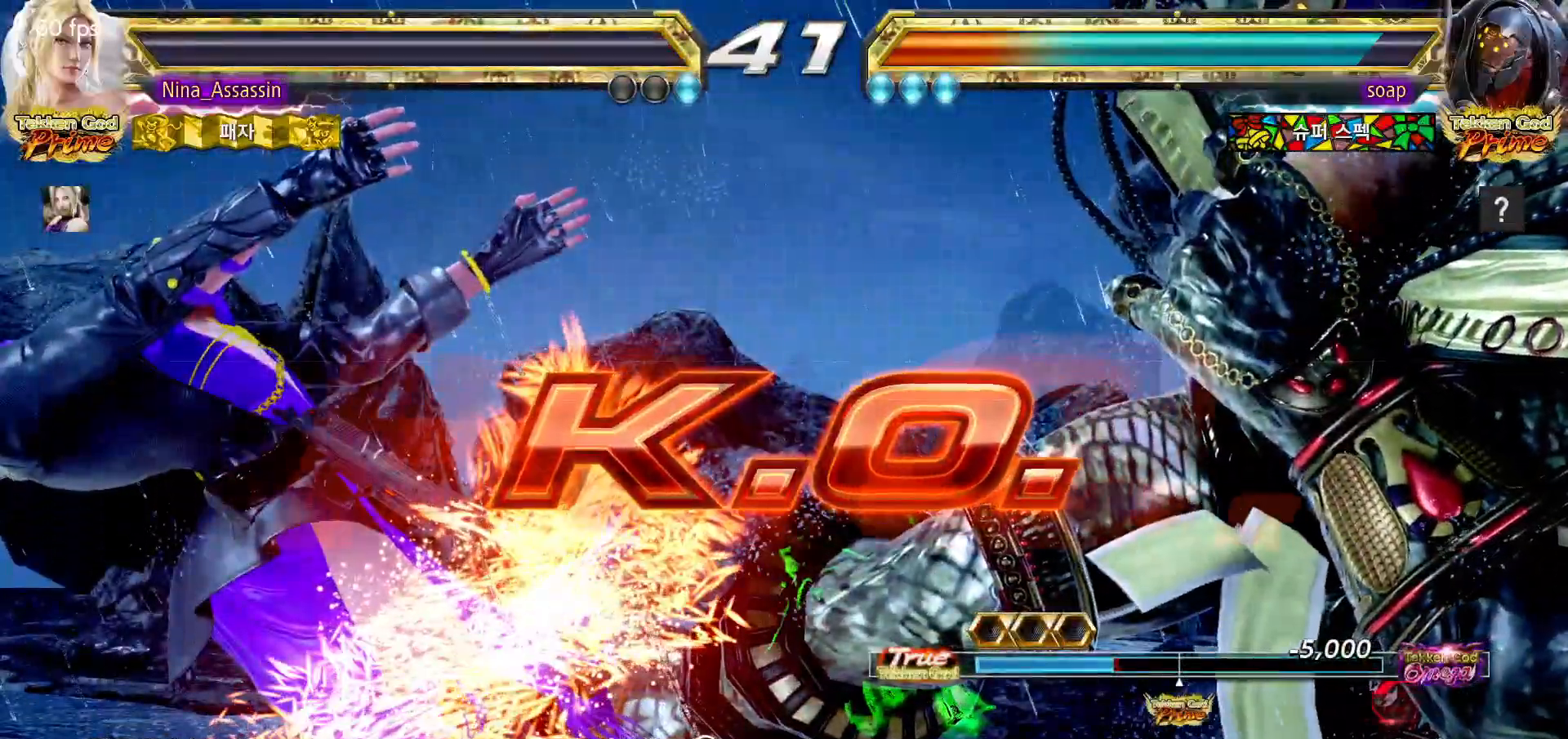
{"buttons": ["START"], "left_stick": "center", "events": [[50, "START", "up"], [100, "START", "down"], [133, "START", "up"], [200, "START", "down"], [250, "START", "up"], [283, "START", "down"], [333, "START", "up"], [383, "START", "down"], [433, "START", "up"], [467, "START", "down"]]}
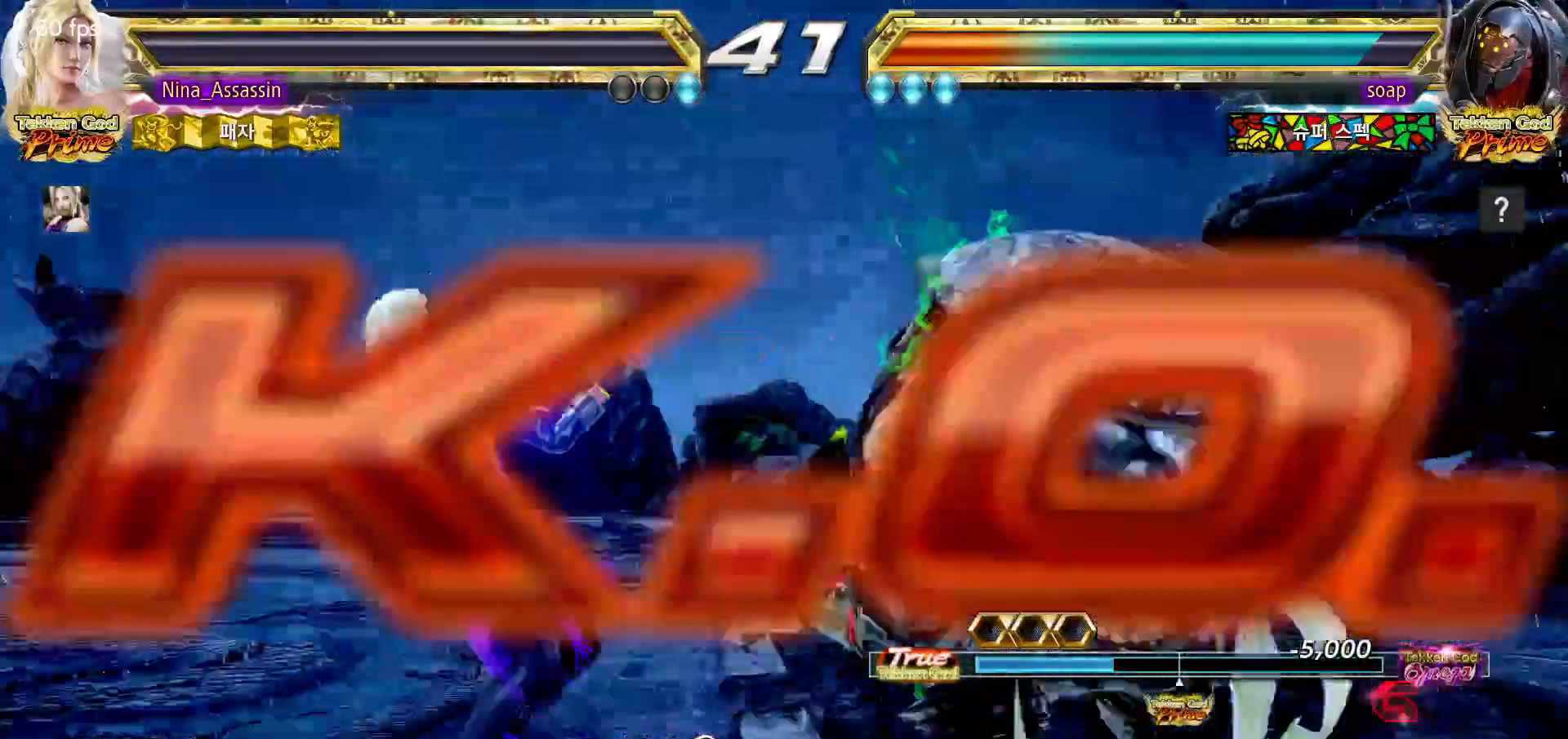
{"buttons": ["START"], "left_stick": "center", "events": [[17, "START", "up"], [67, "START", "down"], [183, "START", "up"], [233, "START", "down"], [283, "START", "up"], [333, "START", "down"], [367, "START", "up"], [417, "START", "down"], [467, "START", "up"], [500, "START", "down"]]}
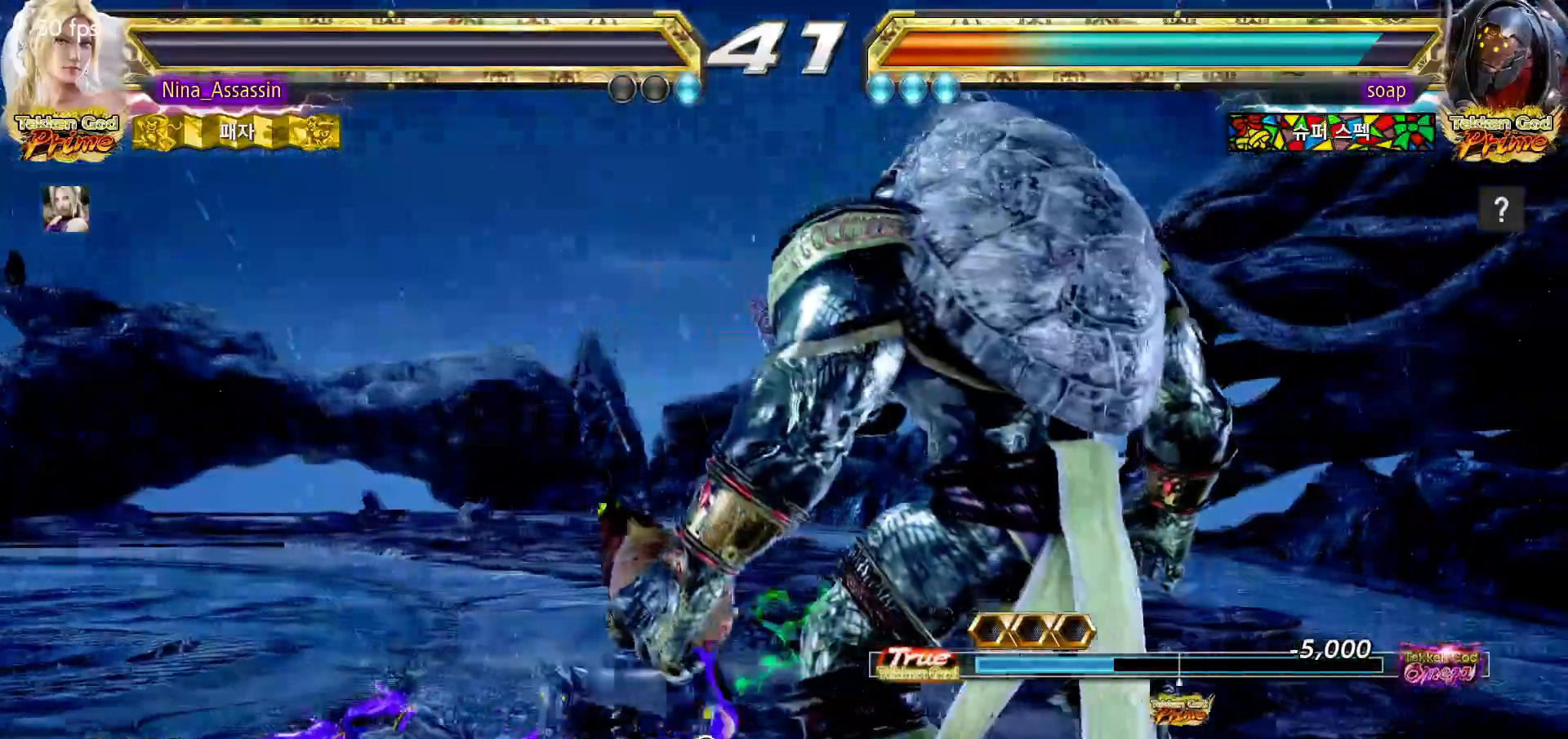
{"buttons": [], "left_stick": "center", "events": [[50, "START", "up"], [117, "START", "down"], [150, "START", "up"], [183, "START", "down"], [233, "START", "up"], [283, "START", "down"], [333, "START", "up"], [367, "START", "down"], [400, "START", "up"], [467, "START", "down"], [500, "START", "up"]]}
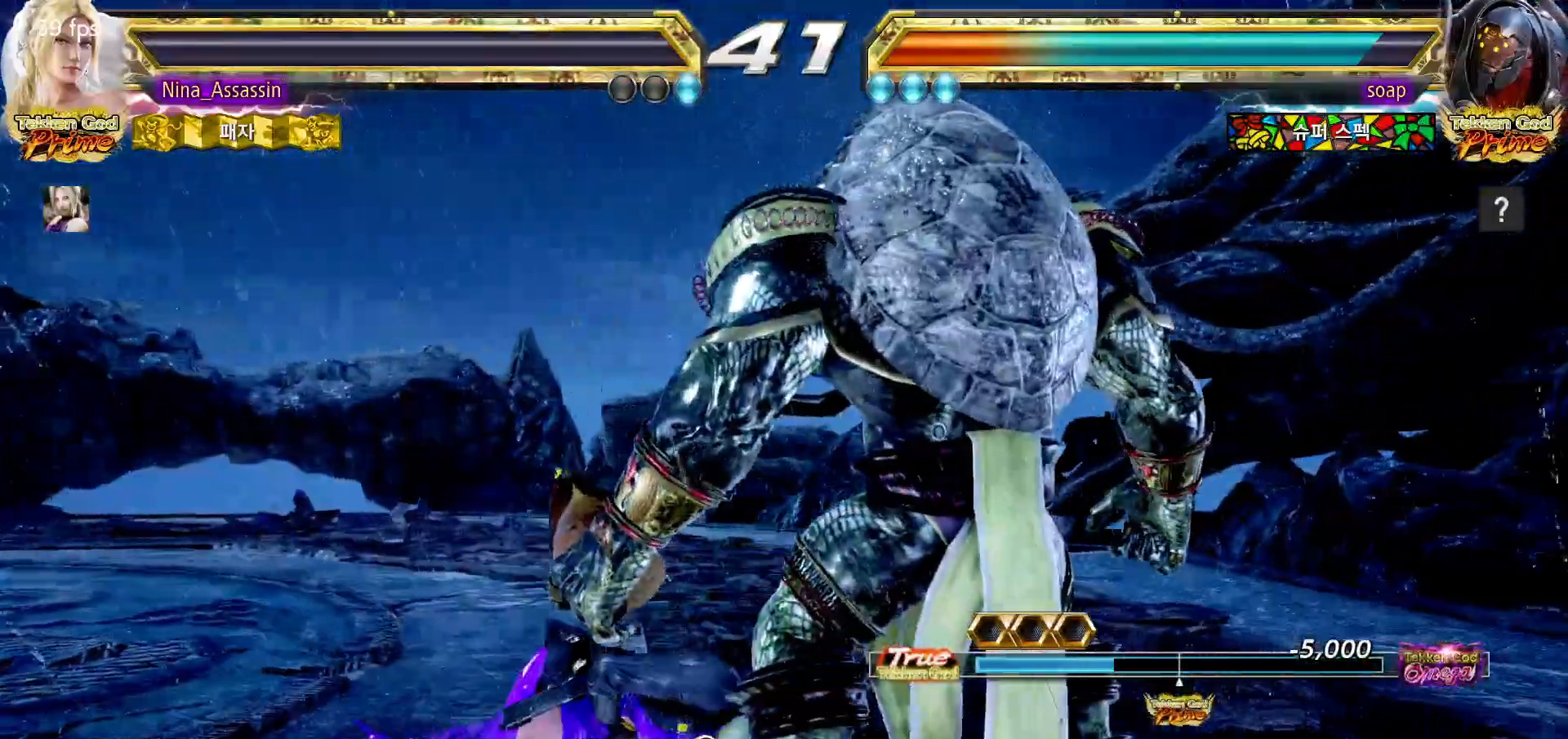
{"buttons": ["START"], "left_stick": "center", "events": [[33, "START", "down"], [83, "START", "up"], [150, "START", "down"], [183, "START", "up"], [217, "START", "down"], [267, "START", "up"], [317, "START", "down"], [350, "START", "up"], [383, "START", "down"], [433, "START", "up"], [500, "START", "down"]]}
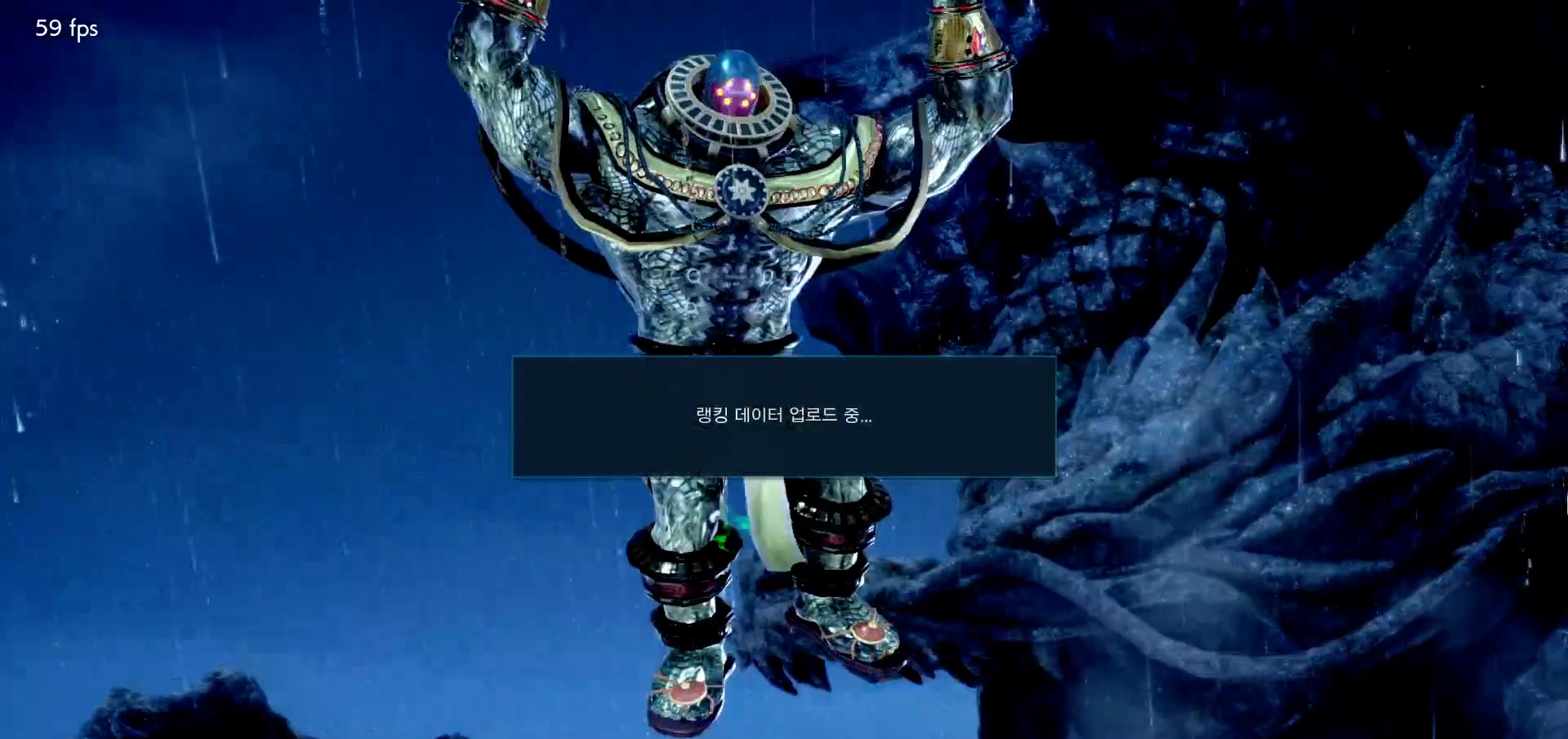
{"buttons": [], "left_stick": "center", "events": [[33, "START", "up"], [67, "START", "down"], [117, "START", "up"], [167, "START", "down"], [217, "START", "up"], [250, "START", "down"], [283, "START", "up"], [333, "START", "down"], [383, "START", "up"], [417, "START", "down"], [450, "START", "up"]]}
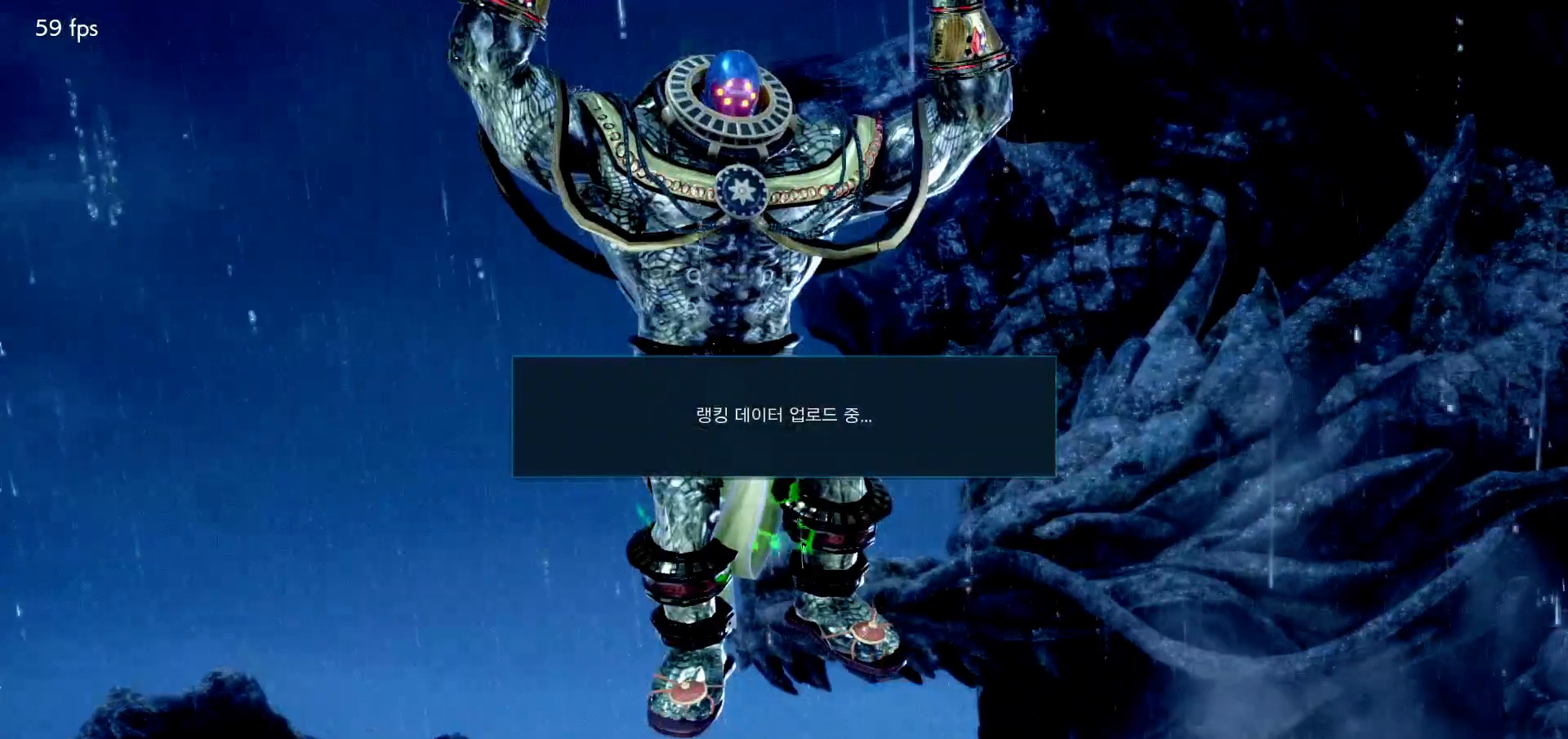
{"buttons": ["CROSS"], "left_stick": "center", "events": [[167, "CROSS", "down"], [267, "CROSS", "up"], [300, "CROSS", "down"], [400, "CROSS", "up"], [433, "CROSS", "down"]]}
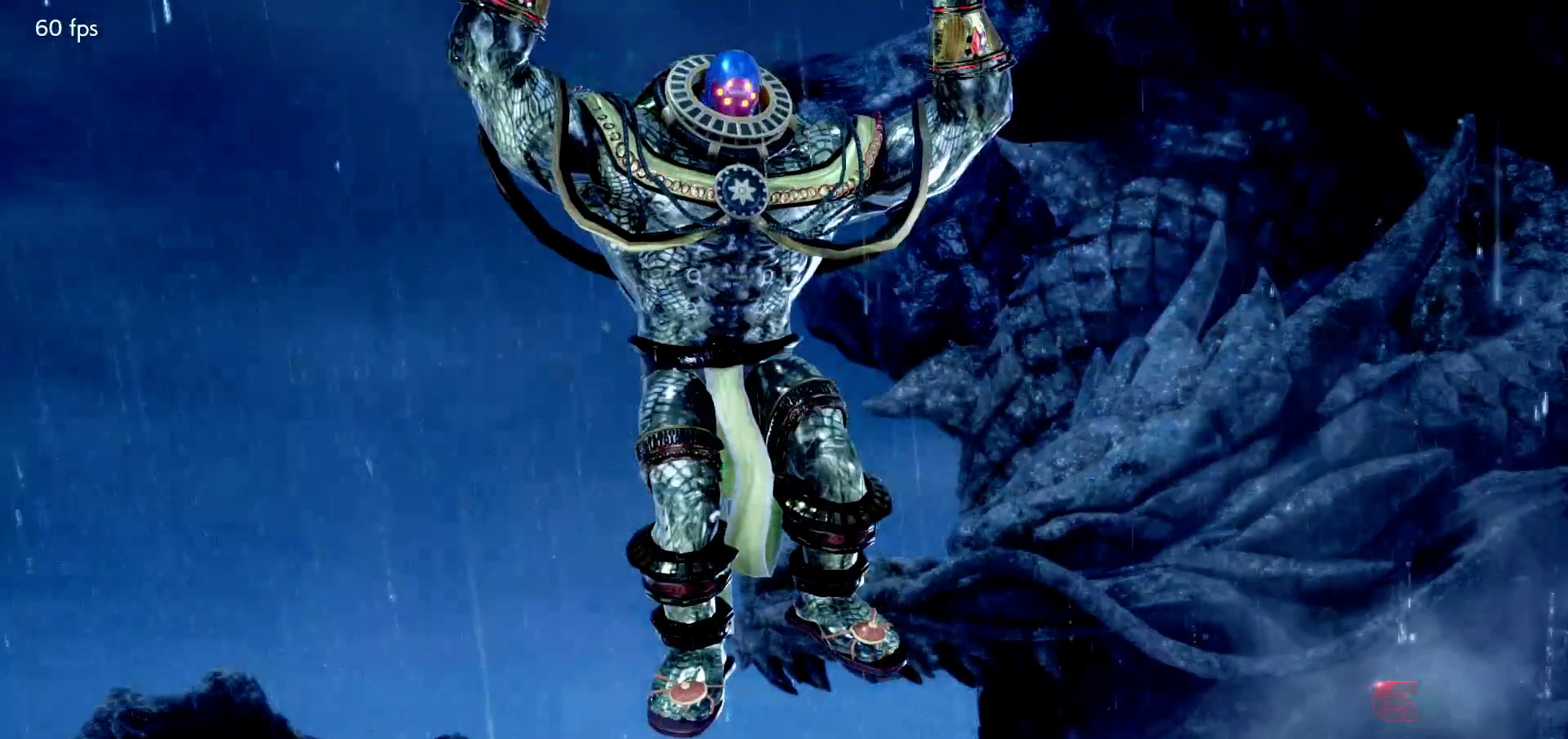
{"buttons": ["CROSS"], "left_stick": "center", "events": [[33, "CROSS", "up"], [83, "CROSS", "down"], [167, "CROSS", "up"], [200, "CROSS", "down"], [300, "CROSS", "up"], [350, "CROSS", "down"], [433, "CROSS", "up"], [500, "CROSS", "down"]]}
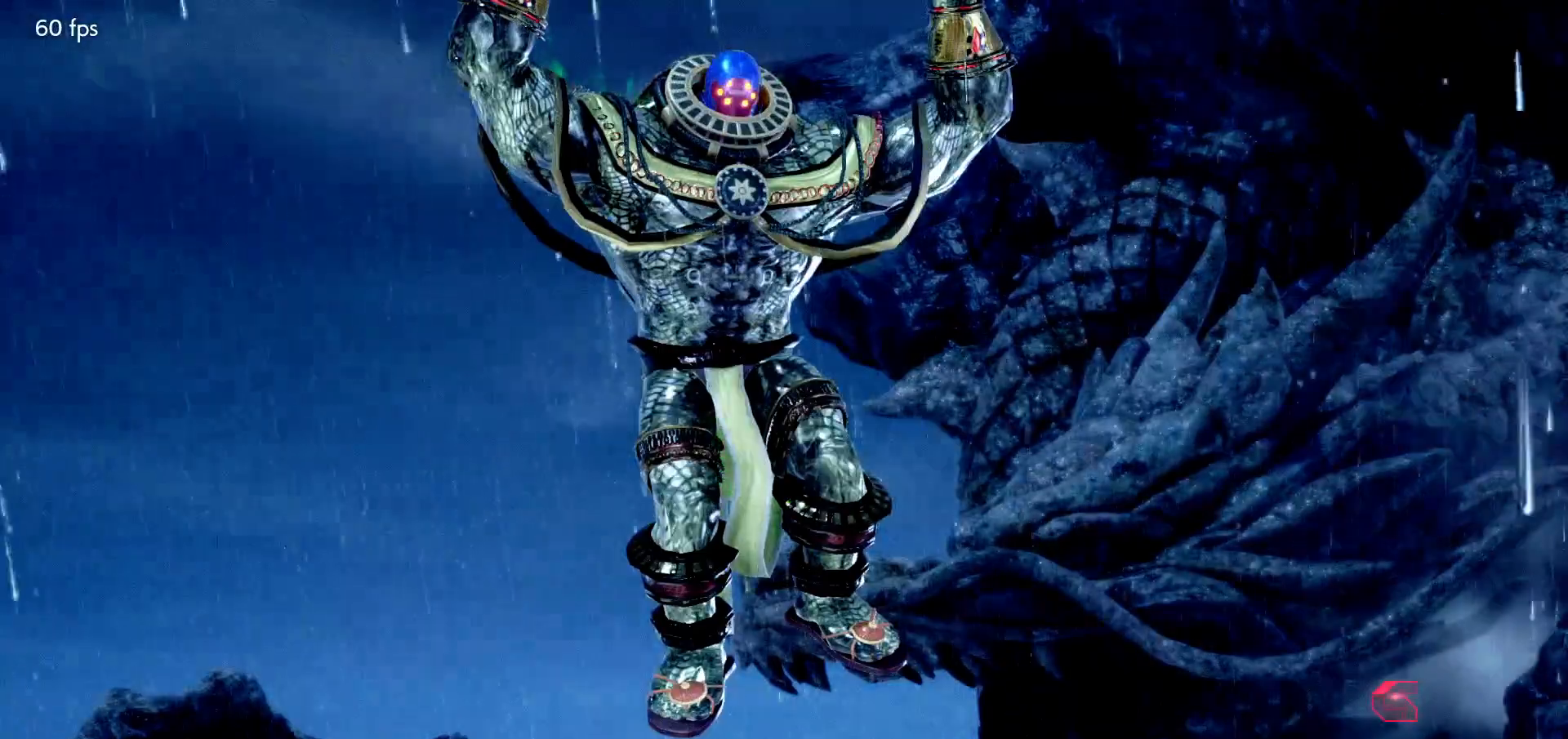
{"buttons": [], "left_stick": "center", "events": [[67, "CROSS", "up"], [133, "CROSS", "down"], [217, "CROSS", "up"], [283, "CROSS", "down"], [383, "CROSS", "up"], [417, "CROSS", "down"], [500, "CROSS", "up"]]}
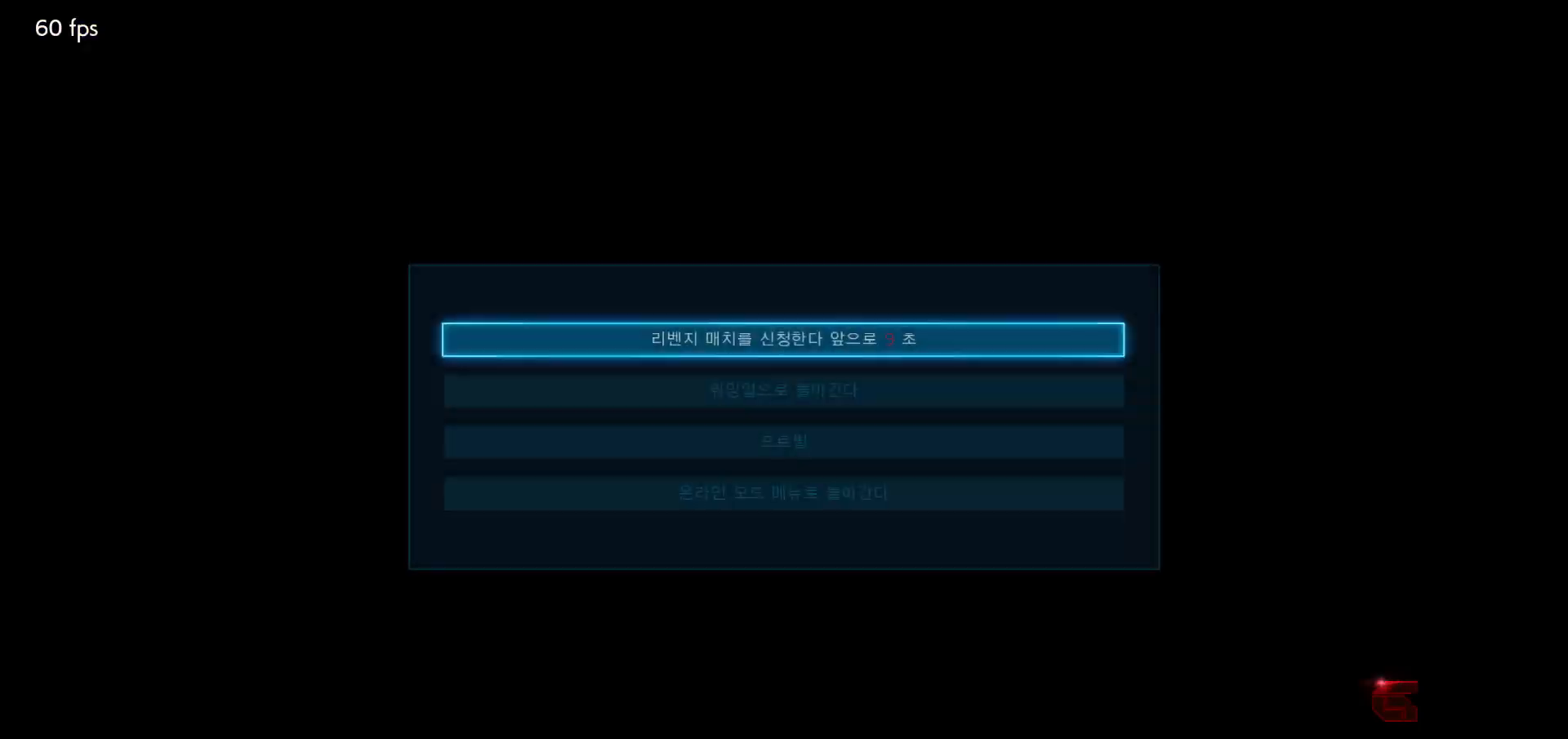
{"buttons": [], "left_stick": "center", "events": [[67, "CROSS", "down"], [150, "CROSS", "up"], [217, "CROSS", "down"], [283, "CROSS", "up"], [333, "CROSS", "down"], [433, "CROSS", "up"]]}